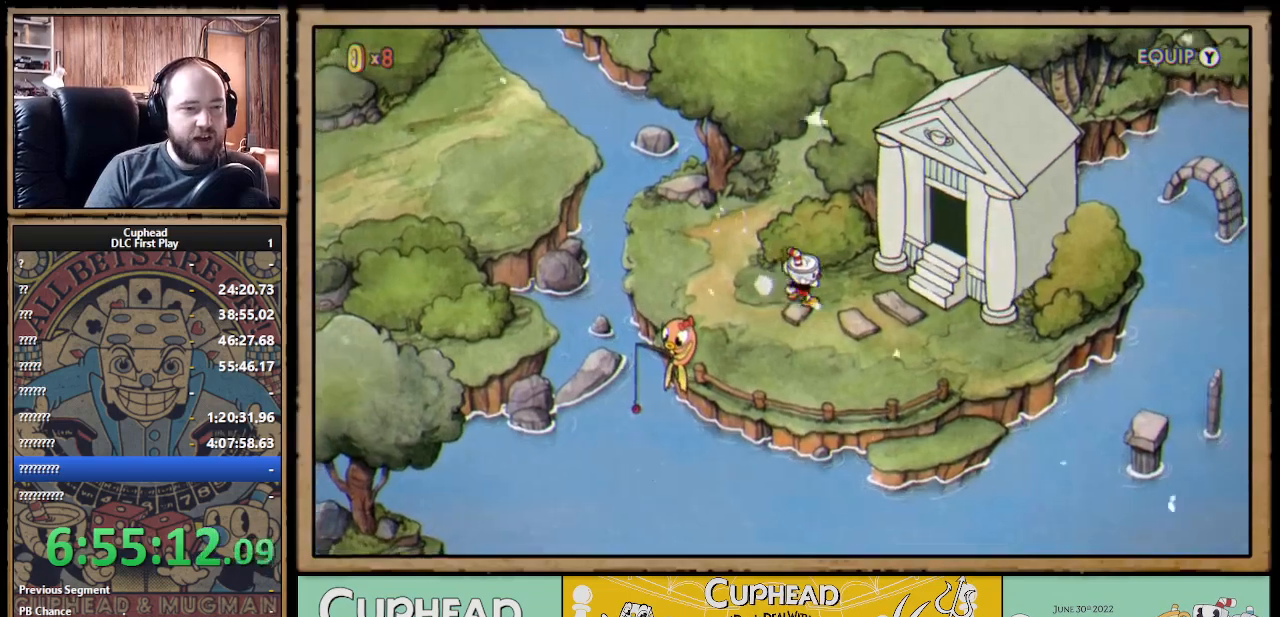
Gameplay with a controller (Xbox layout); each line is a JSON object with the inputs held at the frame after it. "events" lists button and stick changes between this image and that frame as [ms after this image, input, new state], when the widget could be followed in between.
{"buttons": ["DPAD_RIGHT"], "left_stick": "center", "right_stick": "center", "events": [[67, "A", "up"], [183, "A", "down"], [267, "A", "up"], [367, "A", "down"], [433, "A", "up"]]}
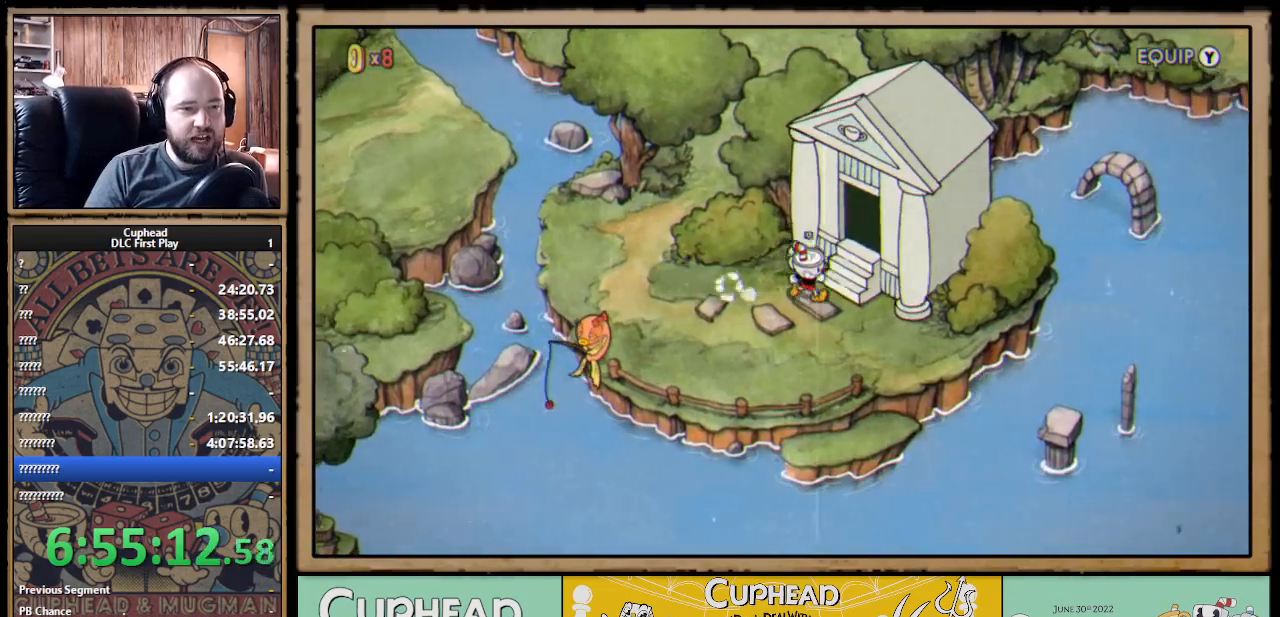
{"buttons": [], "left_stick": "center", "right_stick": "center", "events": [[33, "A", "down"], [117, "A", "up"], [133, "DPAD_RIGHT", "up"], [167, "A", "down"], [250, "A", "up"], [300, "A", "down"], [383, "A", "up"]]}
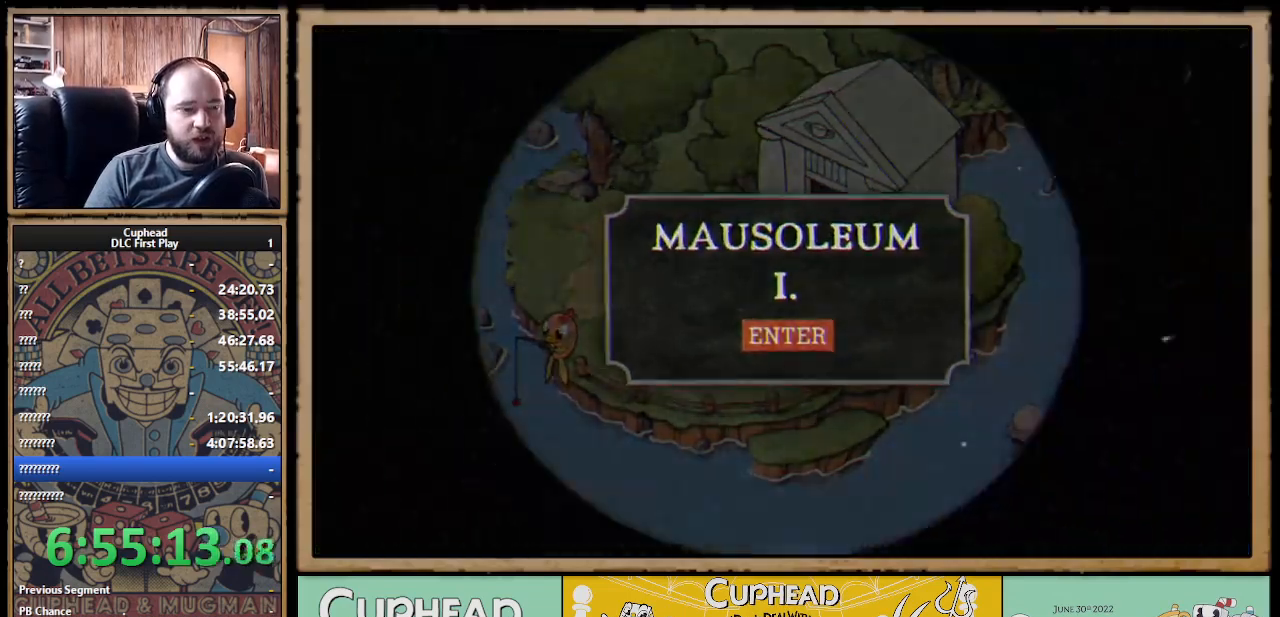
{"buttons": ["A"], "left_stick": "center", "right_stick": "center", "events": [[100, "A", "down"], [317, "A", "up"], [367, "A", "down"], [450, "A", "up"], [483, "A", "down"]]}
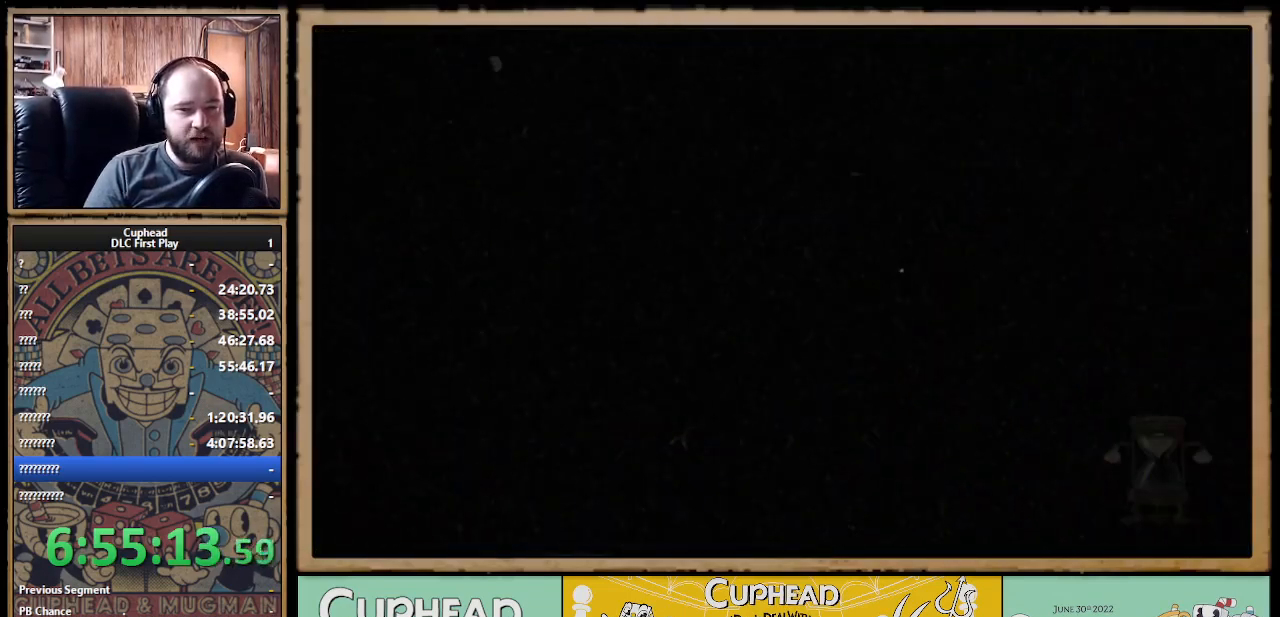
{"buttons": ["A"], "left_stick": "center", "right_stick": "center", "events": [[17, "A", "up"], [500, "A", "down"]]}
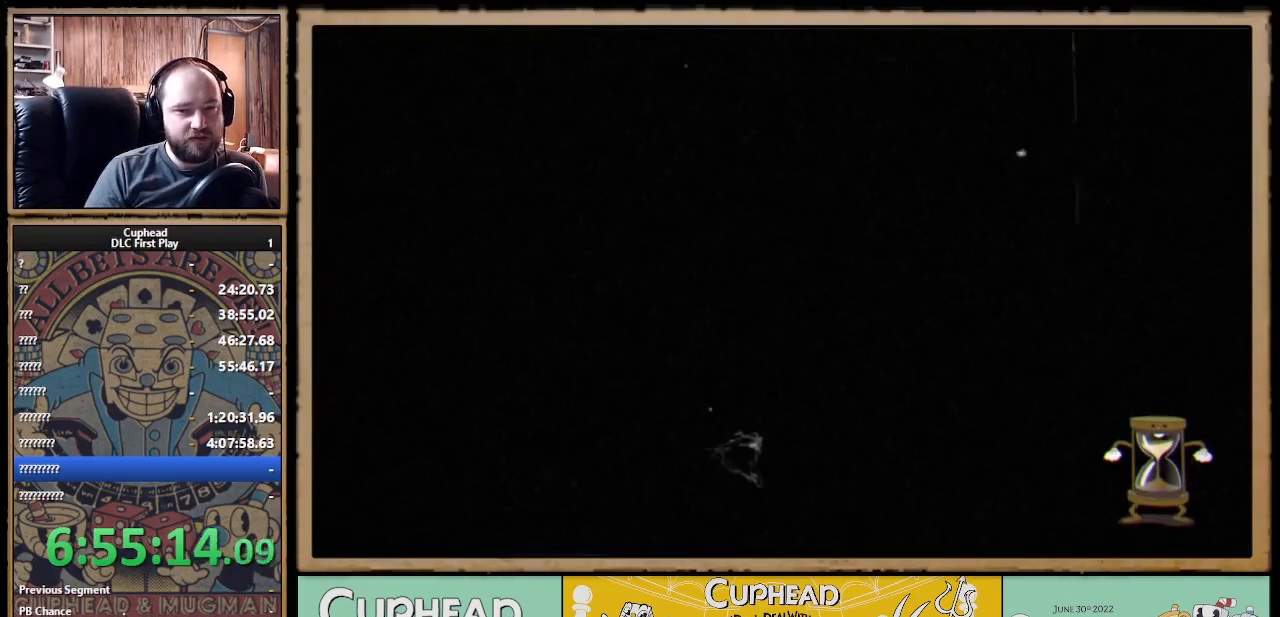
{"buttons": [], "left_stick": "center", "right_stick": "center", "events": [[117, "A", "up"], [283, "A", "down"], [333, "A", "up"]]}
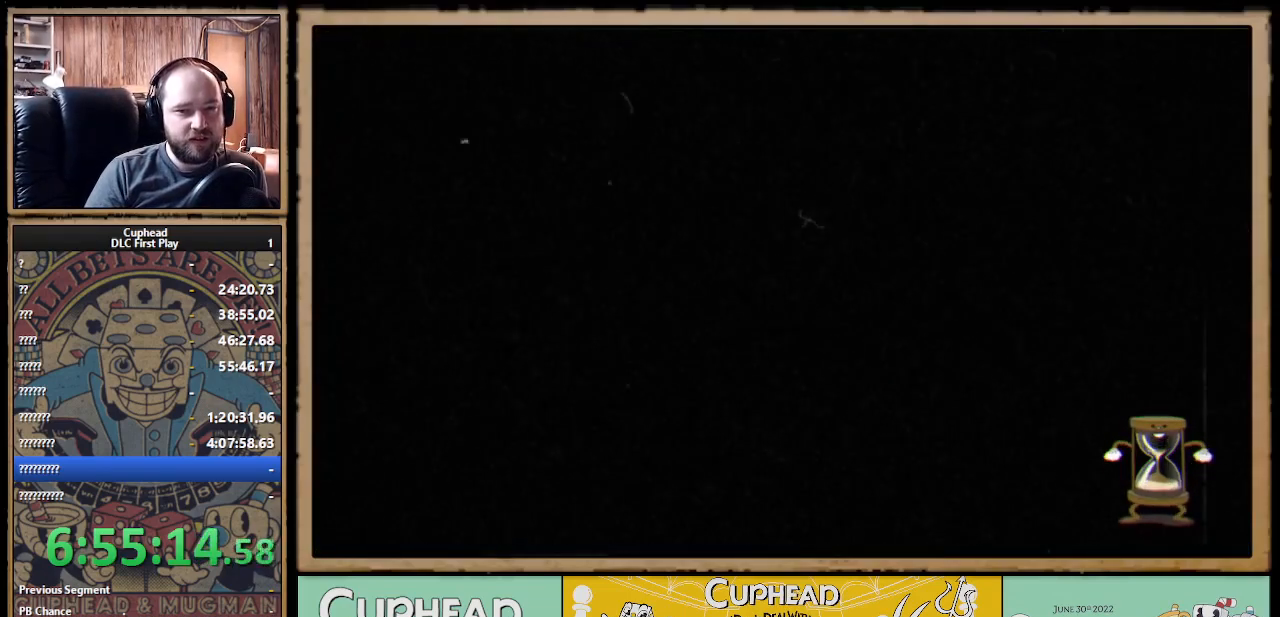
{"buttons": [], "left_stick": "center", "right_stick": "center", "events": [[17, "A", "down"], [100, "A", "up"], [200, "A", "down"], [283, "A", "up"], [367, "A", "down"], [500, "A", "up"]]}
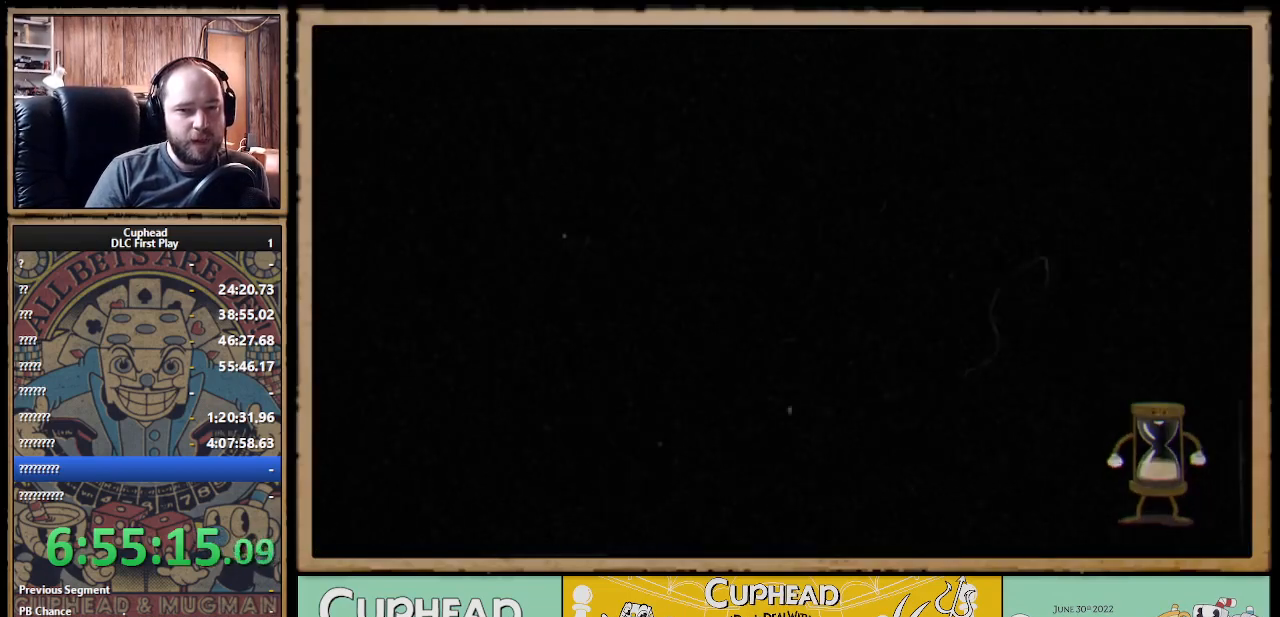
{"buttons": [], "left_stick": "center", "right_stick": "center", "events": [[50, "A", "down"], [150, "A", "up"]]}
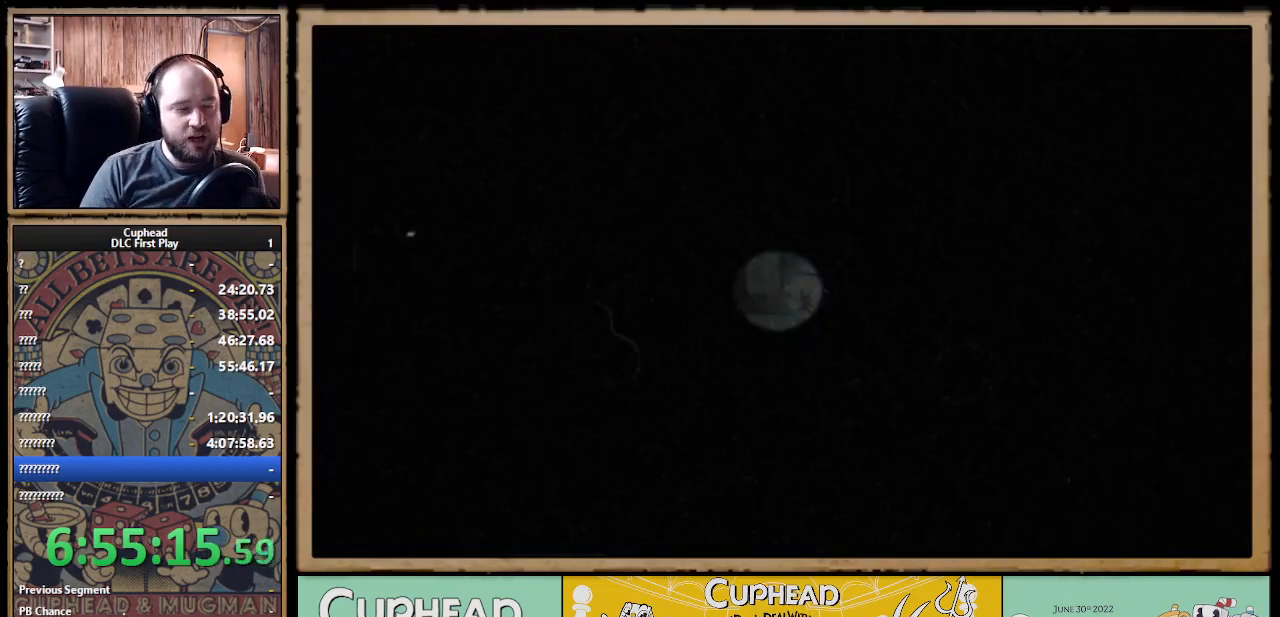
{"buttons": [], "left_stick": "center", "right_stick": "center", "events": []}
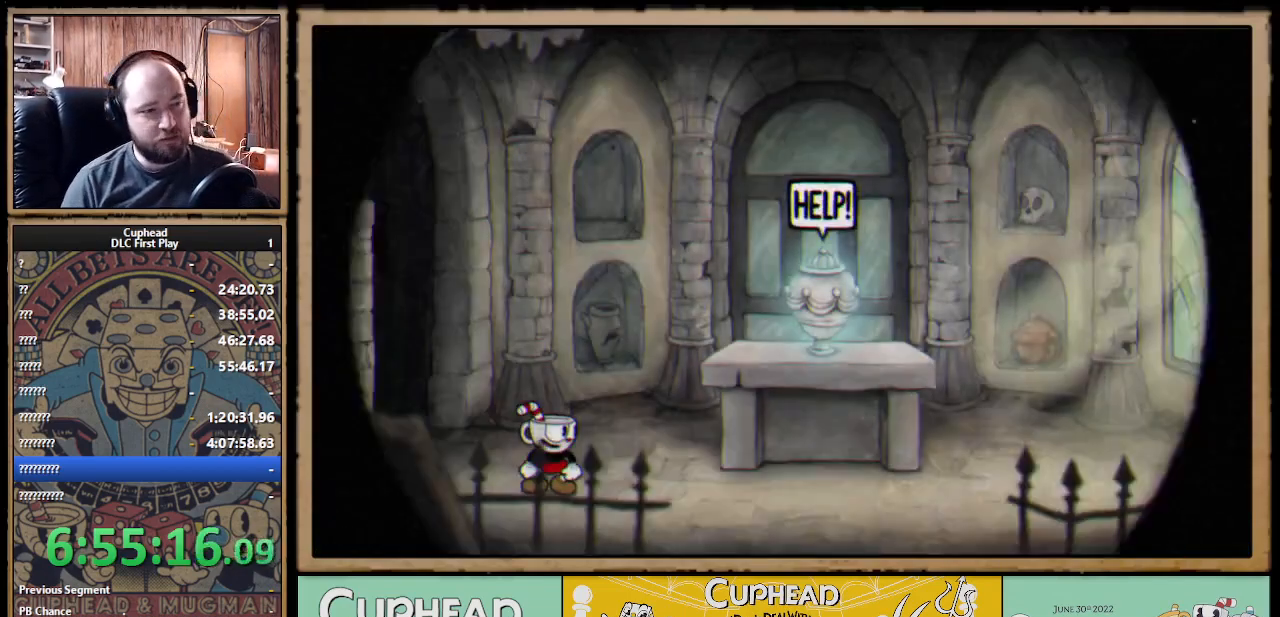
{"buttons": [], "left_stick": "center", "right_stick": "center", "events": []}
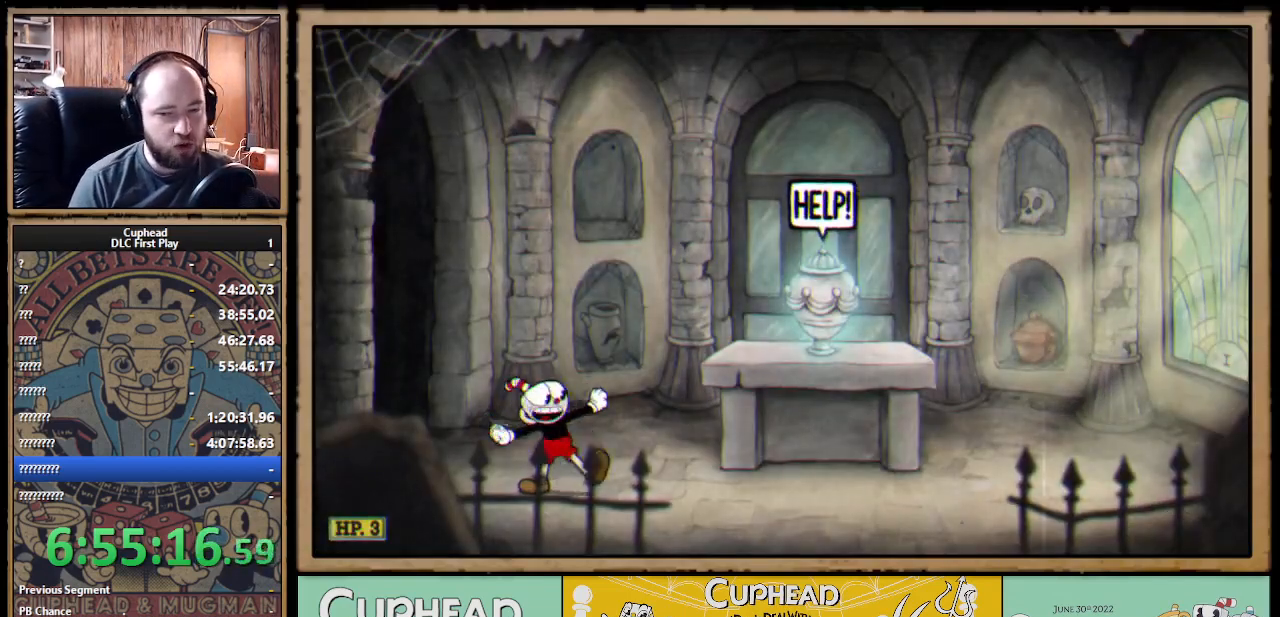
{"buttons": [], "left_stick": "center", "right_stick": "center", "events": [[333, "left_stick", "up"], [483, "left_stick", "center"]]}
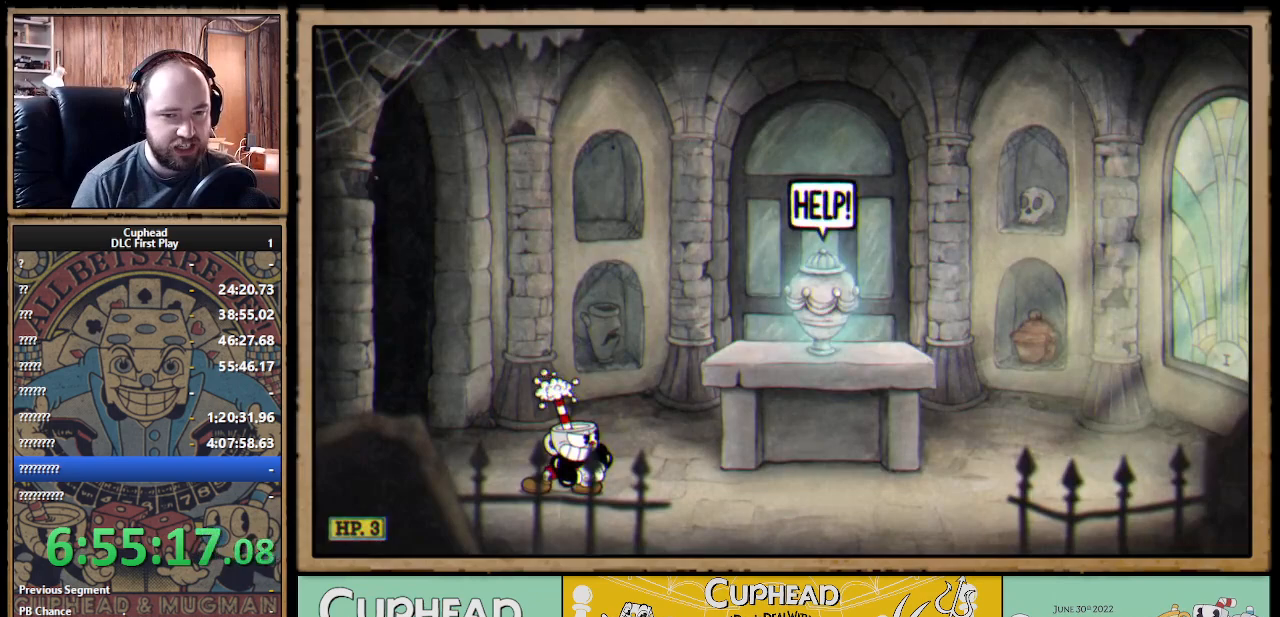
{"buttons": [], "left_stick": "right", "right_stick": "center", "events": [[433, "left_stick", "right"]]}
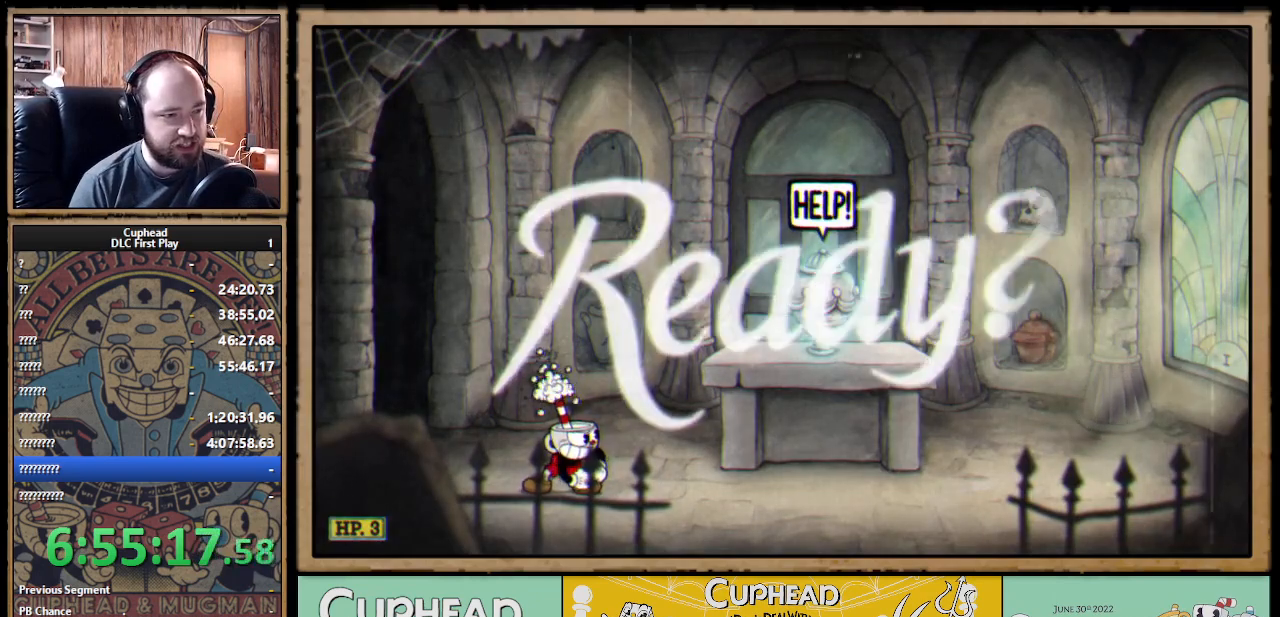
{"buttons": [], "left_stick": "center", "right_stick": "center", "events": [[233, "left_stick", "center"]]}
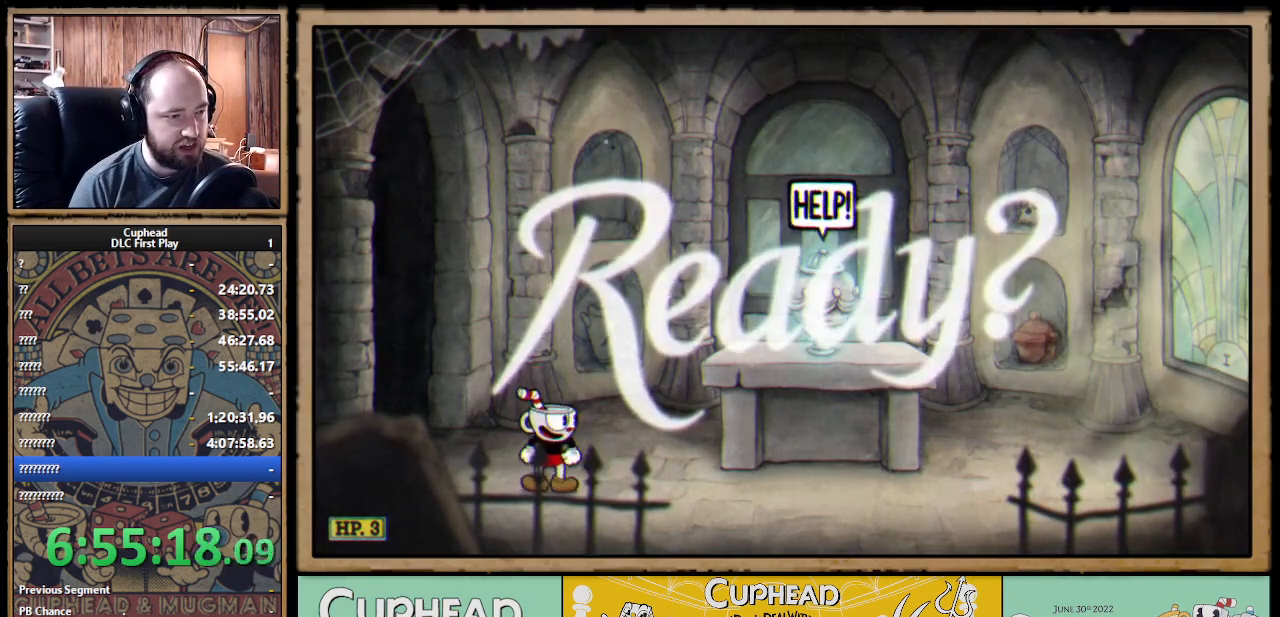
{"buttons": [], "left_stick": "right", "right_stick": "center", "events": [[133, "left_stick", "right"], [250, "left_stick", "center"], [383, "B", "down"], [483, "left_stick", "right"], [500, "B", "up"]]}
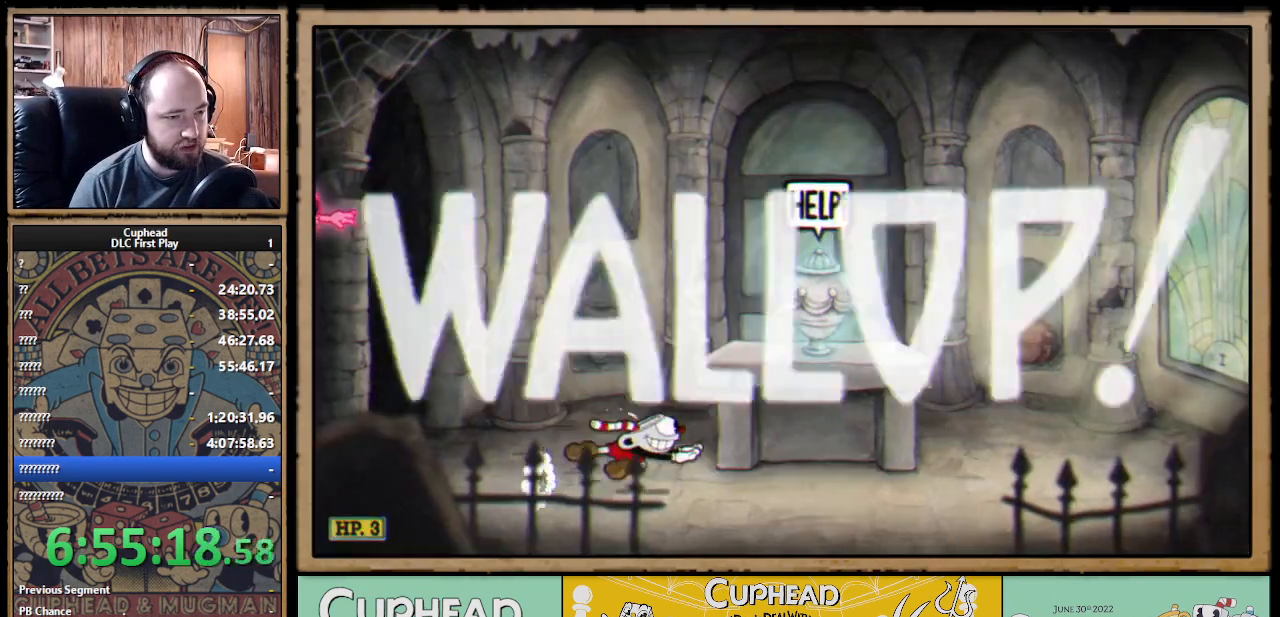
{"buttons": [], "left_stick": "center", "right_stick": "center", "events": [[133, "left_stick", "center"], [217, "A", "down"], [383, "A", "up"]]}
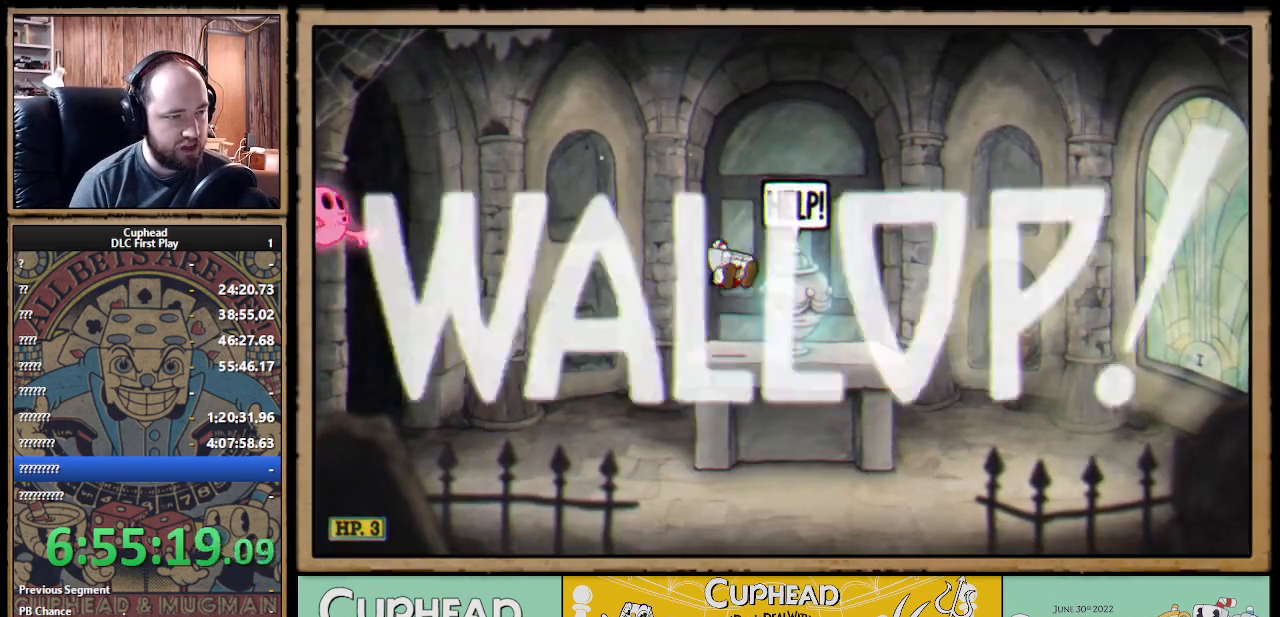
{"buttons": ["B"], "left_stick": "left", "right_stick": "center", "events": [[267, "left_stick", "left"], [300, "A", "down"], [450, "A", "up"], [450, "B", "down"]]}
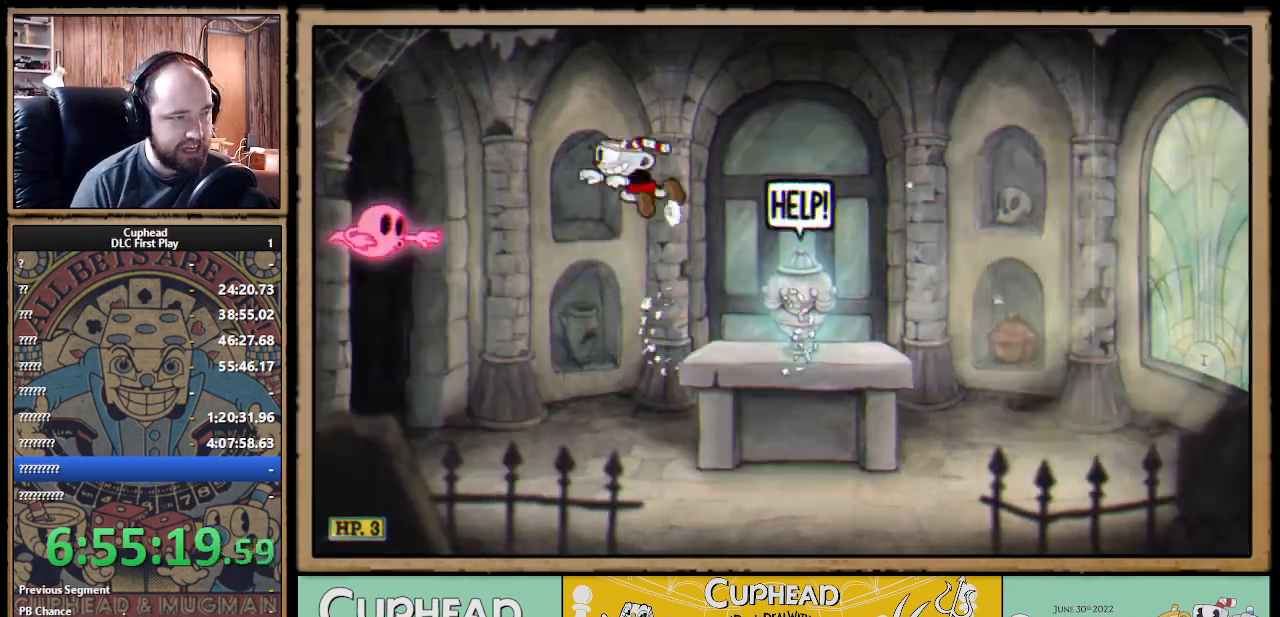
{"buttons": ["A"], "left_stick": "center", "right_stick": "center", "events": [[50, "B", "up"], [283, "A", "down"], [450, "left_stick", "center"]]}
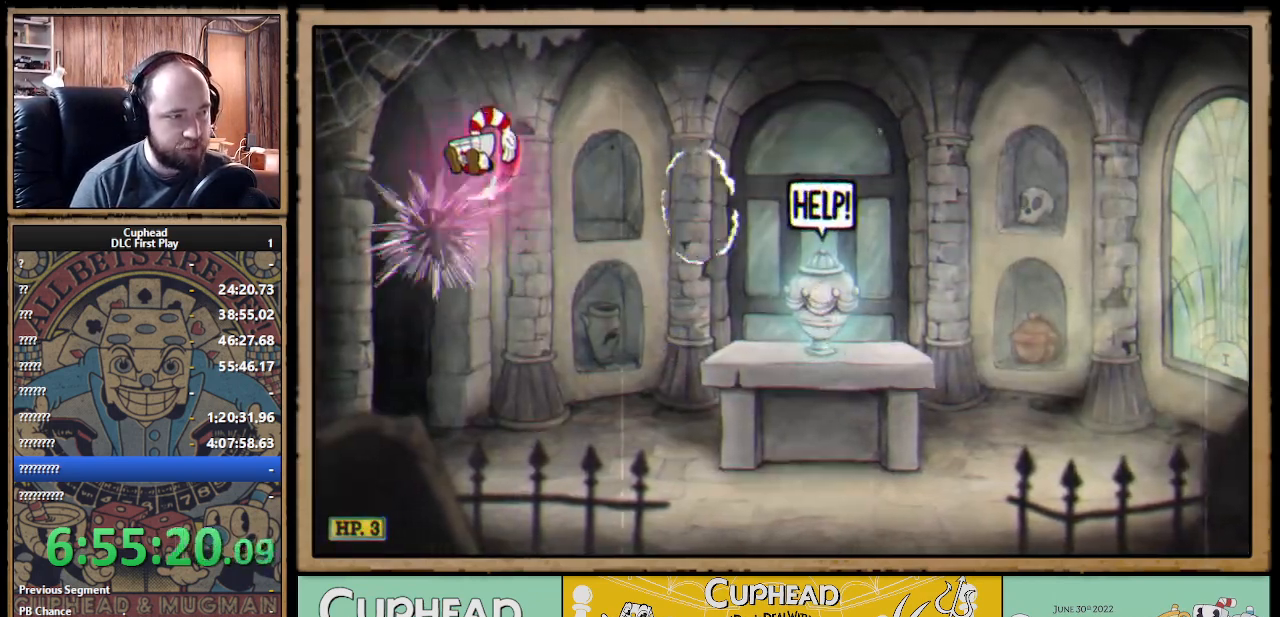
{"buttons": ["A"], "left_stick": "left", "right_stick": "center", "events": [[100, "A", "up"], [183, "left_stick", "left"], [433, "A", "down"]]}
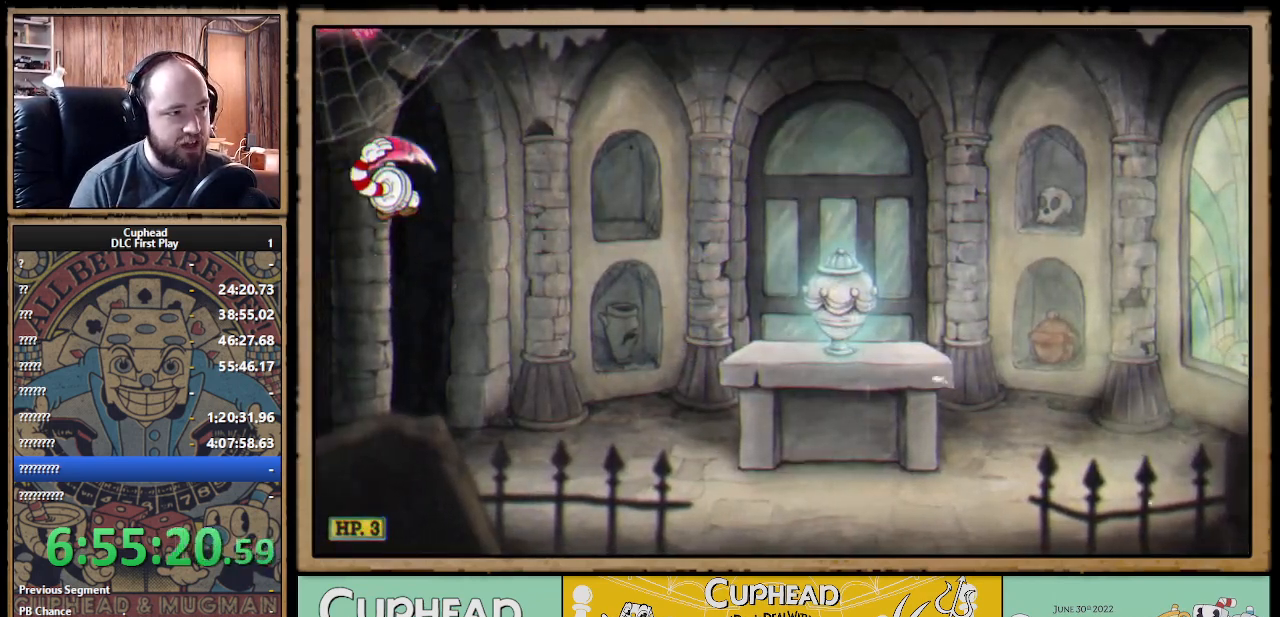
{"buttons": ["A"], "left_stick": "right", "right_stick": "center", "events": [[100, "A", "up"], [150, "left_stick", "right"], [317, "A", "down"]]}
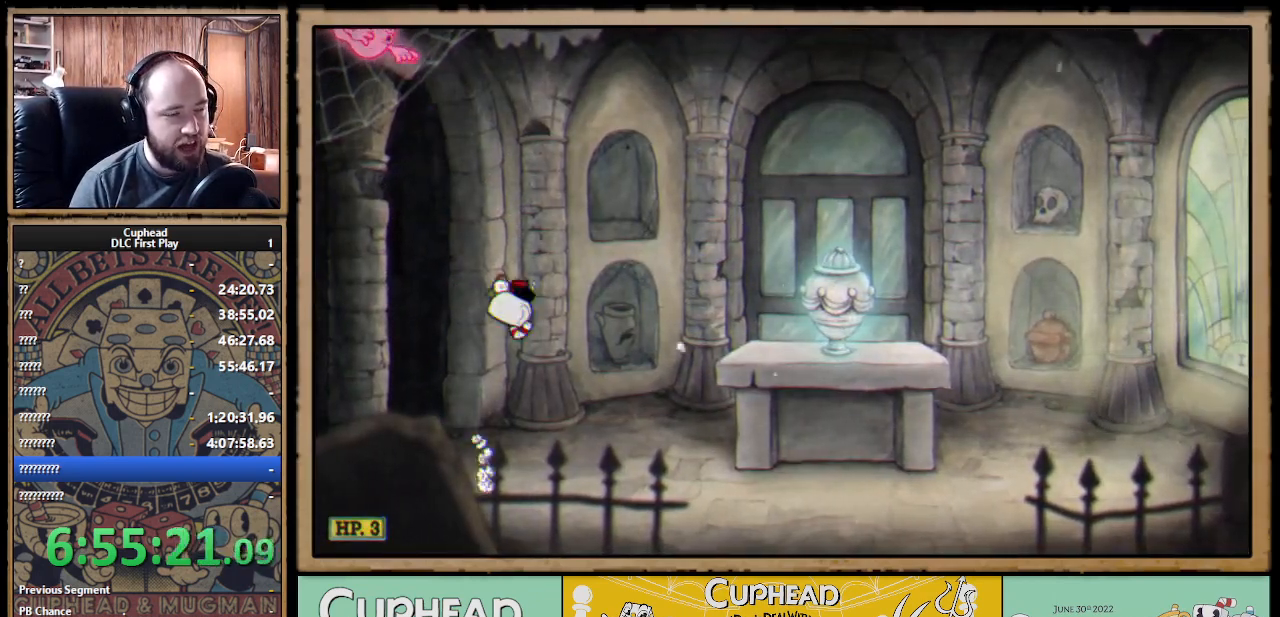
{"buttons": [], "left_stick": "right", "right_stick": "center", "events": [[133, "A", "up"], [133, "B", "down"], [250, "B", "up"]]}
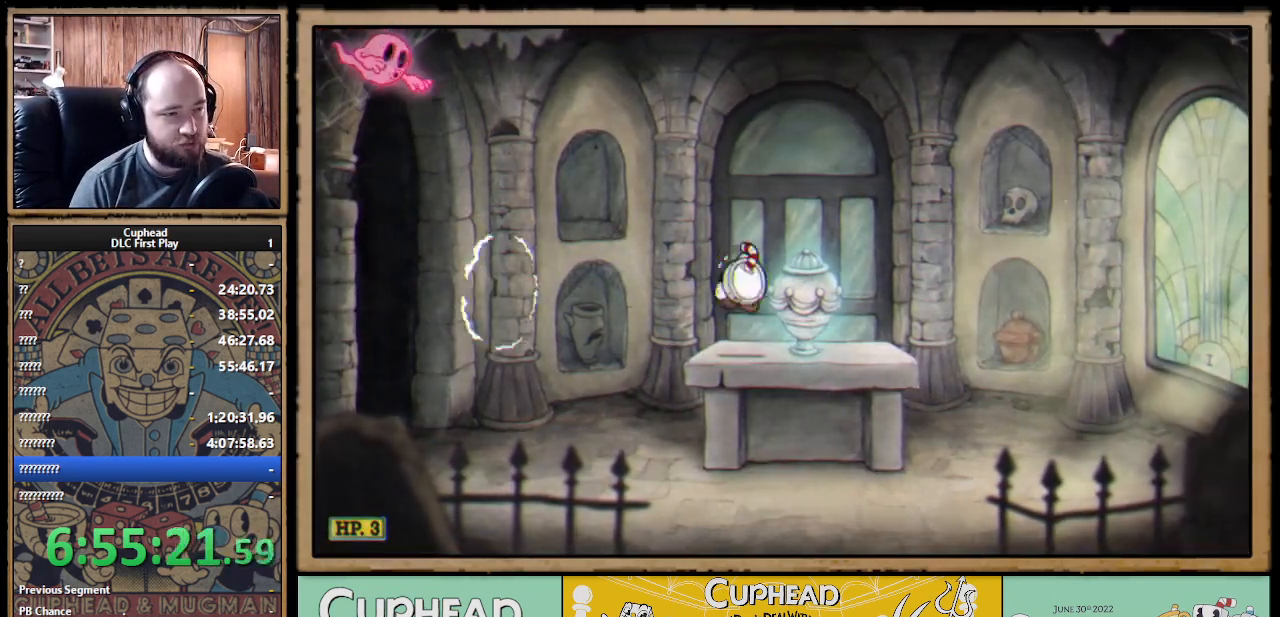
{"buttons": ["A", "B"], "left_stick": "left", "right_stick": "center", "events": [[67, "left_stick", "center"], [167, "A", "down"], [250, "left_stick", "left"], [467, "B", "down"]]}
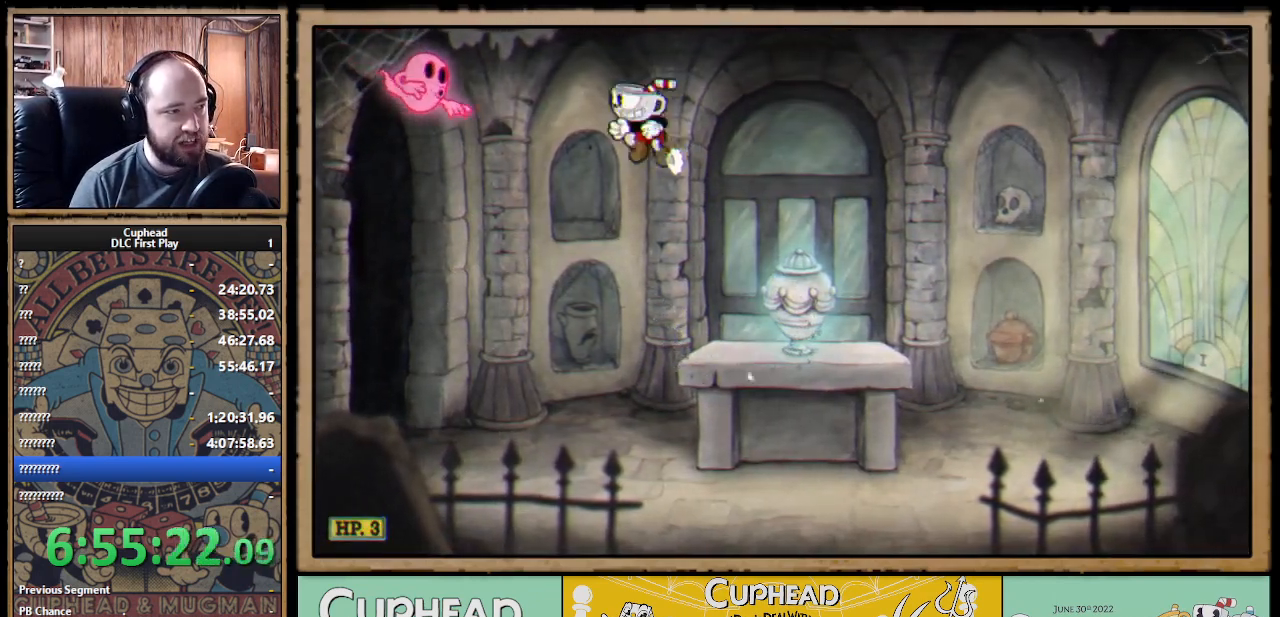
{"buttons": ["A"], "left_stick": "right", "right_stick": "center", "events": [[33, "A", "up"], [133, "B", "up"], [217, "left_stick", "up-left"], [233, "A", "down"], [400, "left_stick", "right"]]}
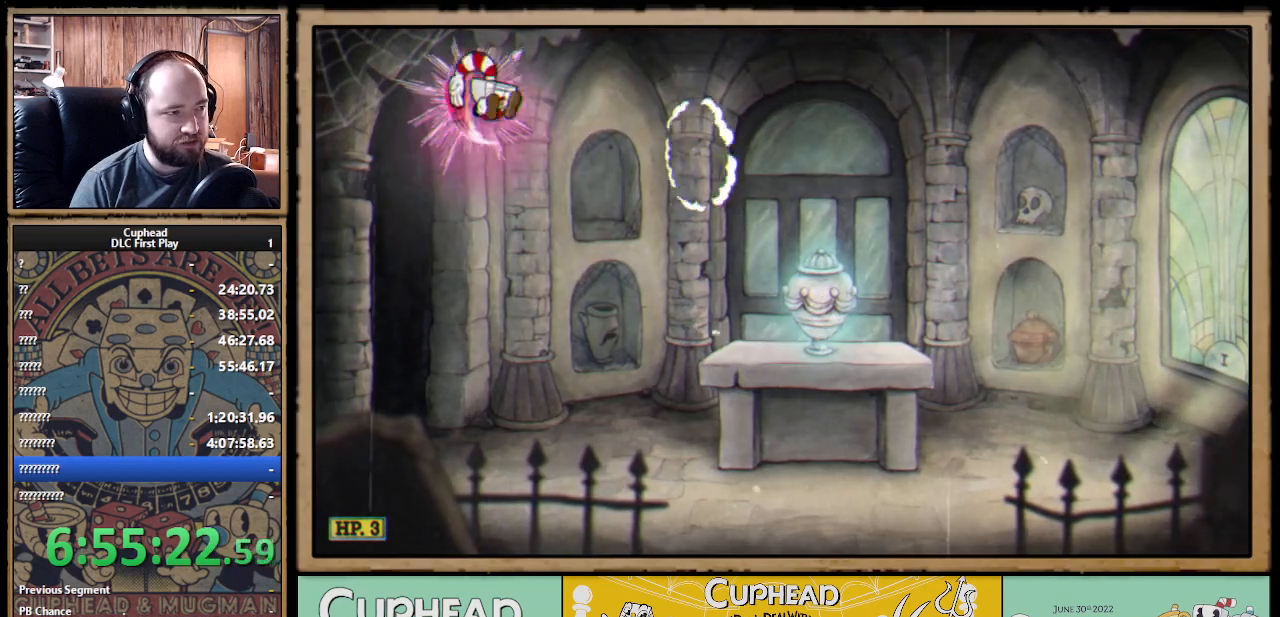
{"buttons": [], "left_stick": "right", "right_stick": "center", "events": [[33, "A", "up"]]}
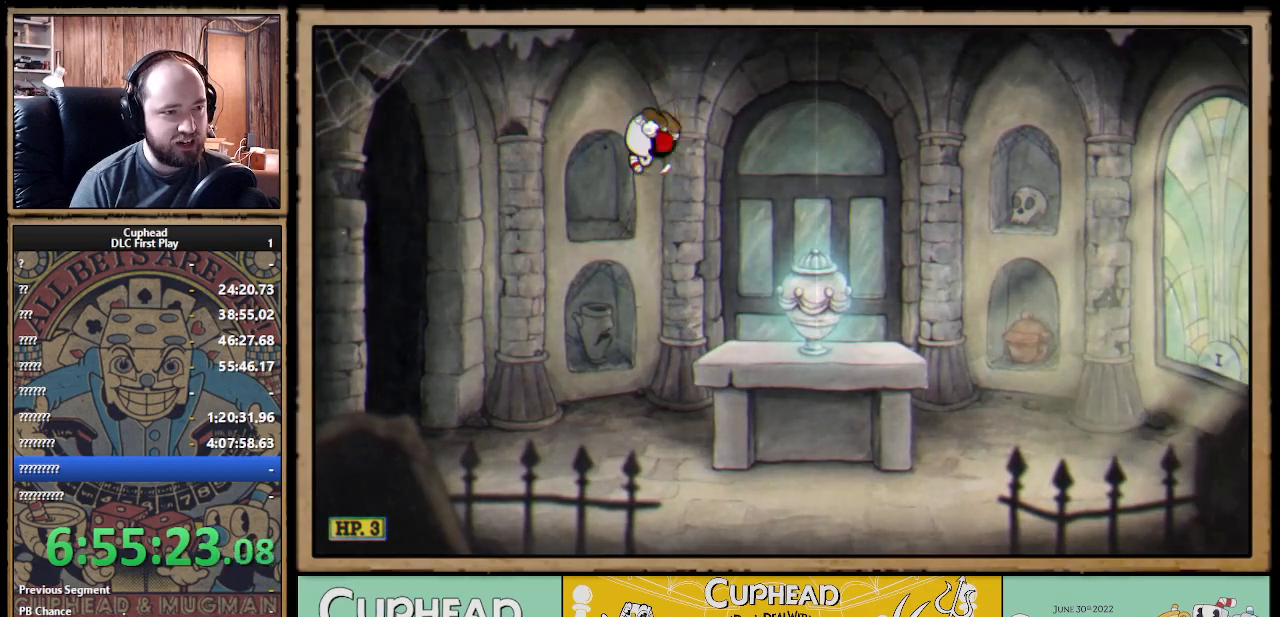
{"buttons": [], "left_stick": "center", "right_stick": "center", "events": [[333, "left_stick", "center"]]}
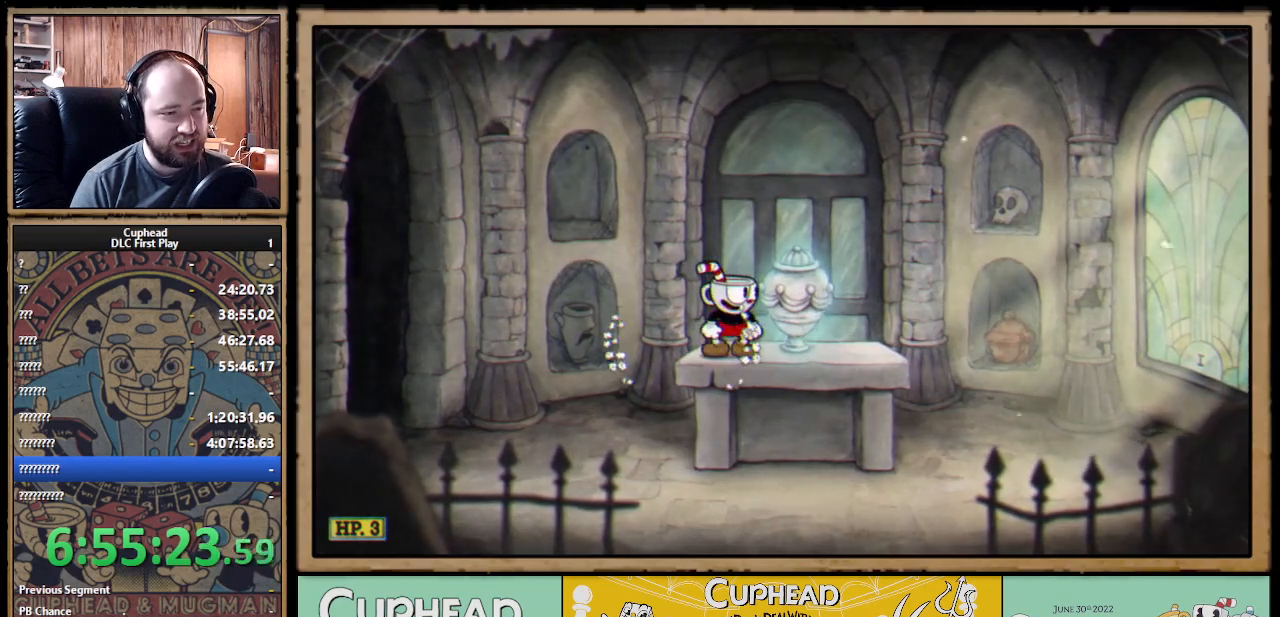
{"buttons": ["R1"], "left_stick": "center", "right_stick": "center", "events": [[50, "R1", "down"], [133, "R1", "up"], [217, "R1", "down"], [350, "R1", "up"], [450, "R1", "down"]]}
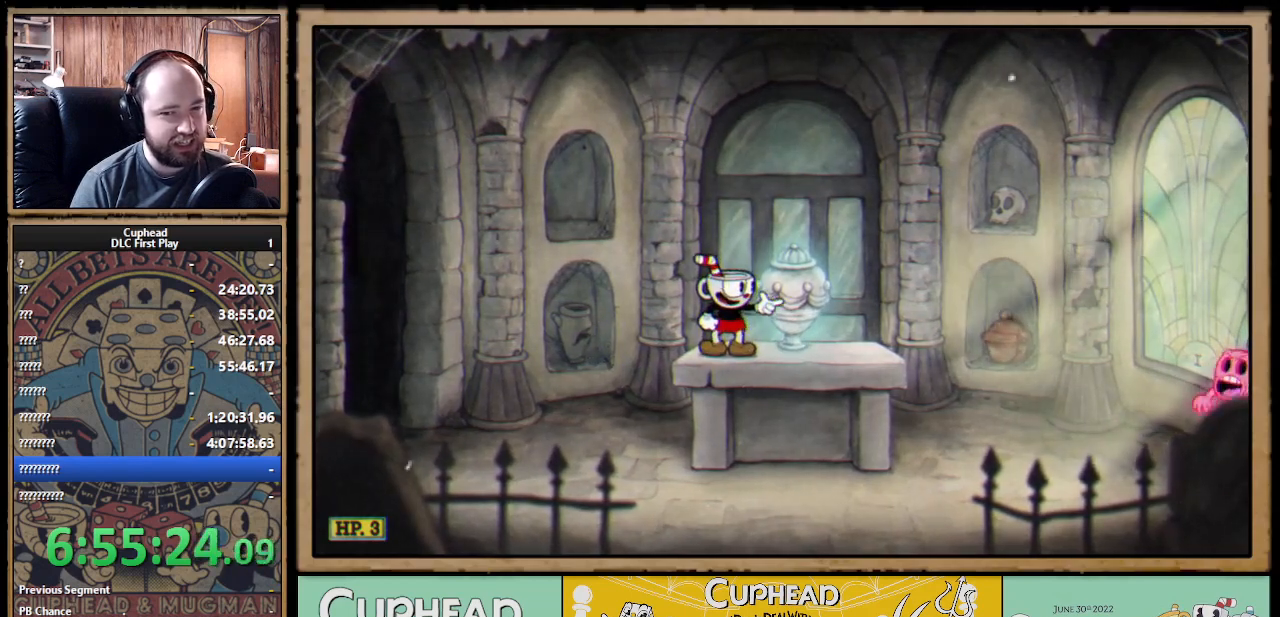
{"buttons": [], "left_stick": "right", "right_stick": "center", "events": [[83, "R1", "up"], [283, "left_stick", "right"]]}
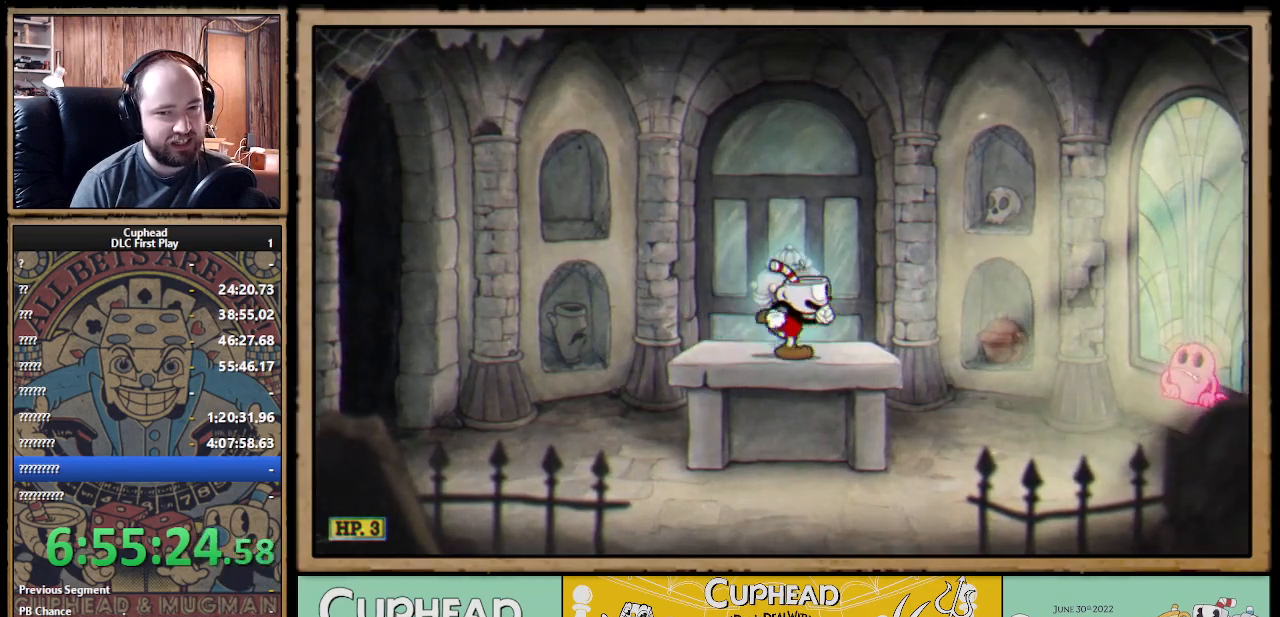
{"buttons": ["B"], "left_stick": "right", "right_stick": "center", "events": [[83, "A", "down"], [133, "A", "up"], [500, "B", "down"]]}
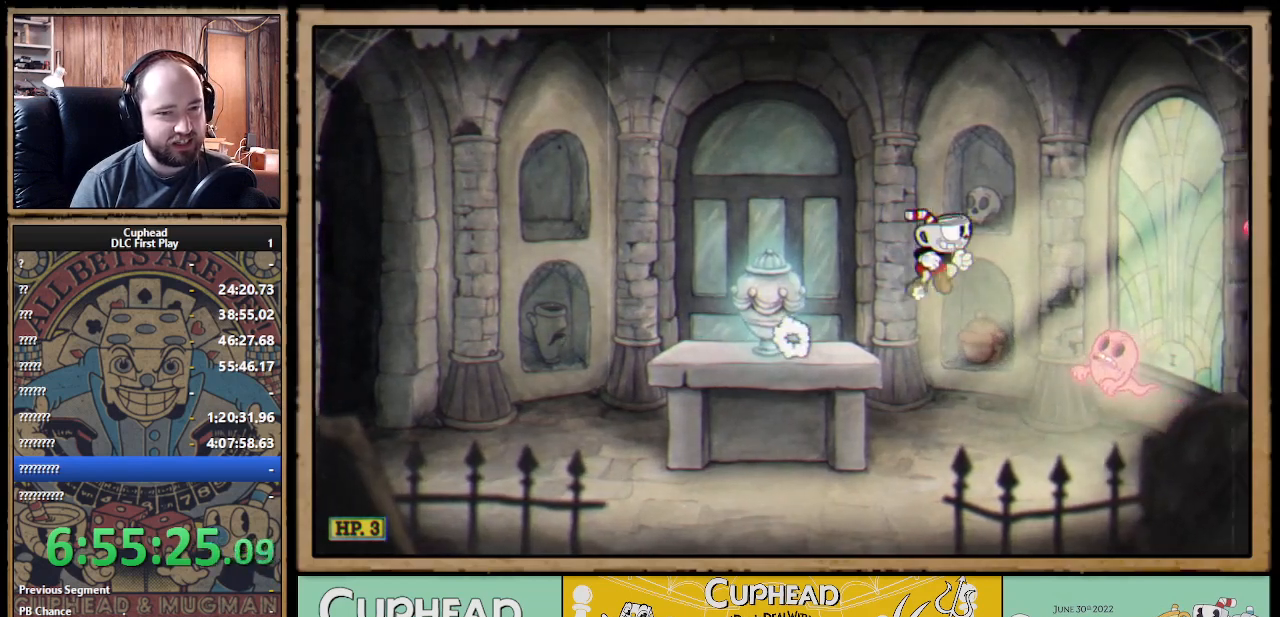
{"buttons": ["A"], "left_stick": "center", "right_stick": "center", "events": [[83, "B", "up"], [100, "left_stick", "center"], [267, "left_stick", "left"], [383, "A", "down"], [467, "left_stick", "center"]]}